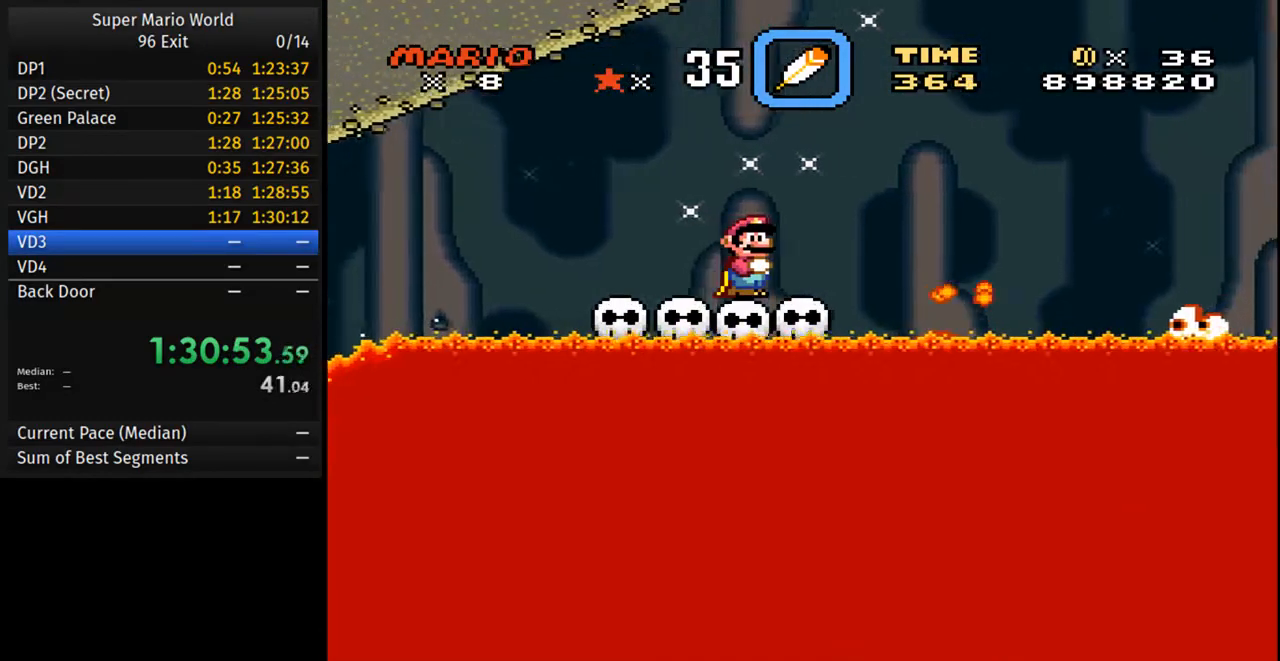
Gameplay with a controller (Nintendo layout); each line is a JSON object with the inputs held at the frame after it. "events" lists button and stick changes between this image and that frame as [ms after this image, input, new state], when the widget could be followed in between. Not read: L3 R3.
{"buttons": ["B", "Y", "DPAD_RIGHT"], "events": [[267, "DPAD_RIGHT", "down"], [333, "B", "down"]]}
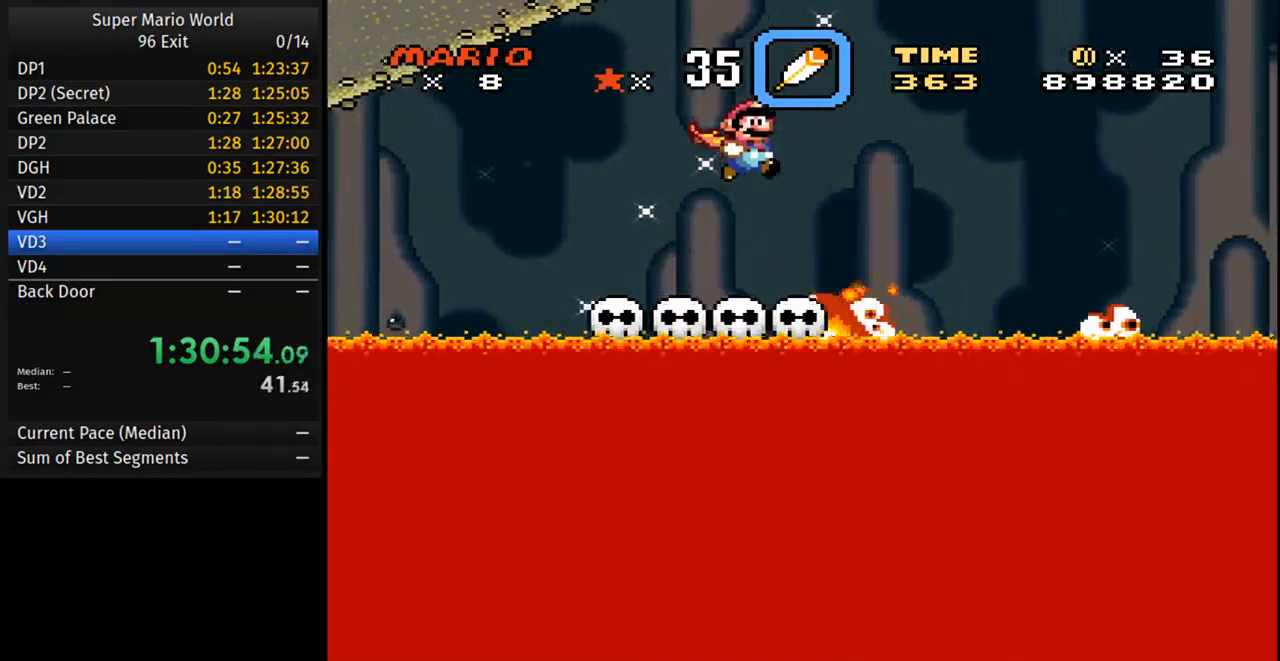
{"buttons": ["B", "Y"], "events": [[233, "DPAD_RIGHT", "up"], [250, "DPAD_LEFT", "down"], [500, "DPAD_LEFT", "up"]]}
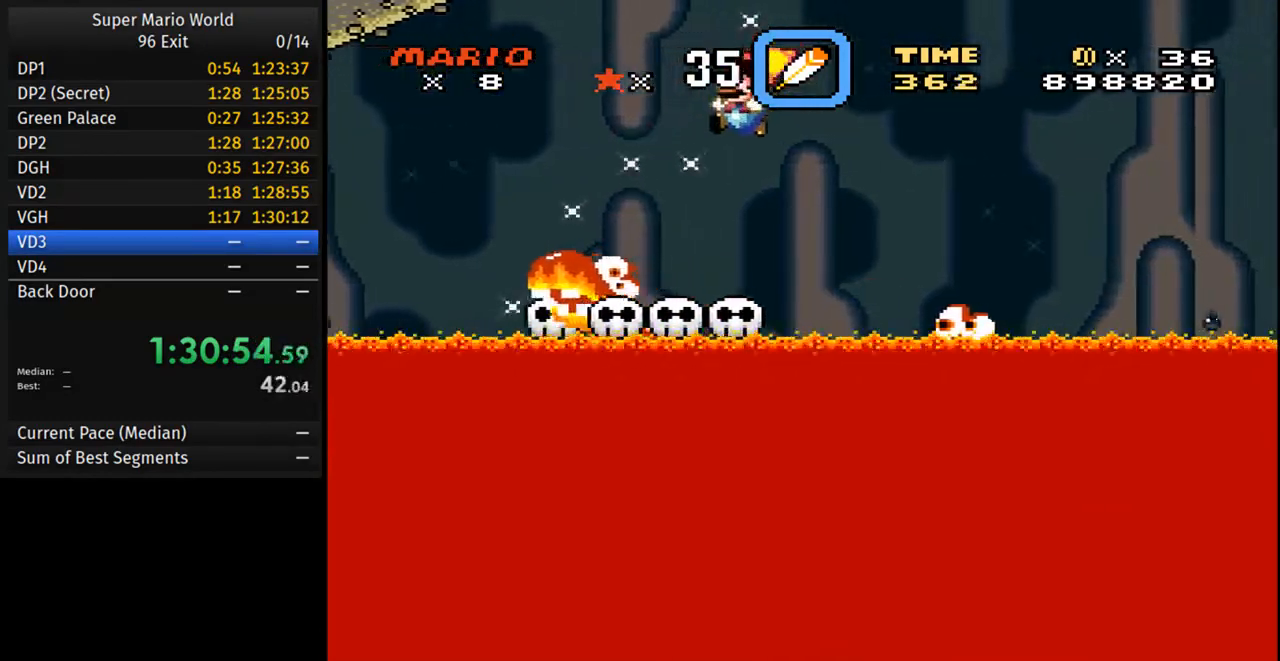
{"buttons": ["Y"], "events": [[83, "B", "up"], [350, "DPAD_RIGHT", "down"], [433, "DPAD_RIGHT", "up"]]}
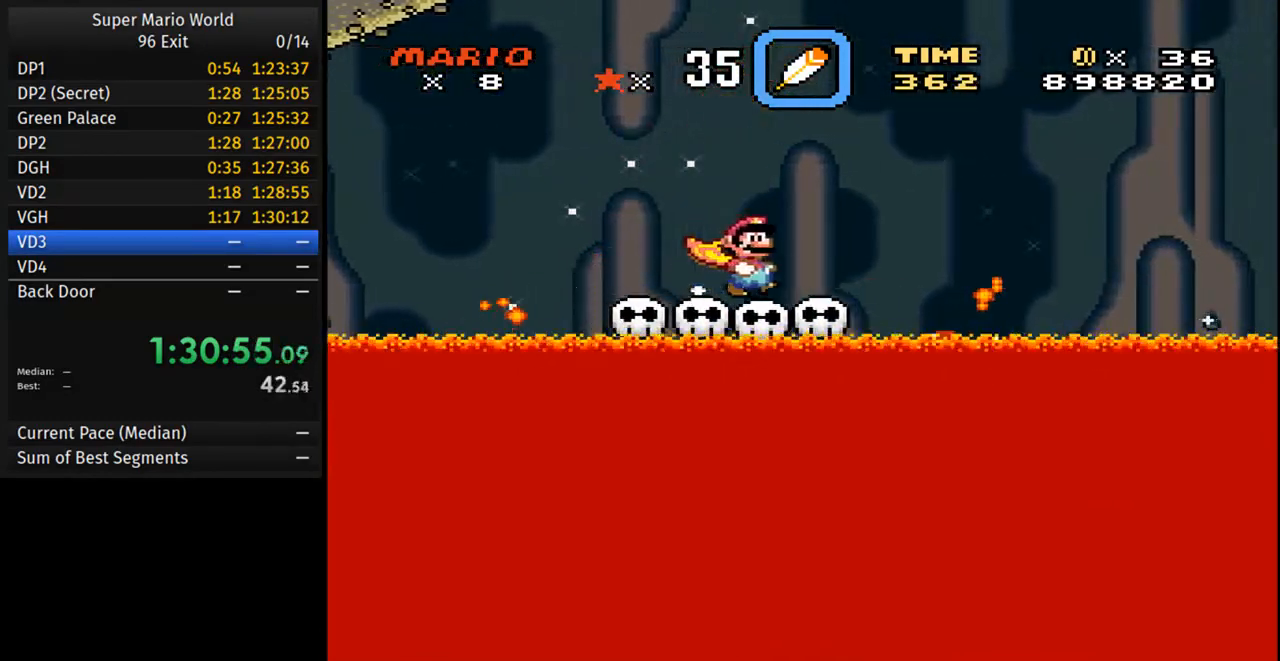
{"buttons": ["B", "Y", "DPAD_RIGHT"], "events": [[183, "DPAD_RIGHT", "down"], [250, "B", "down"]]}
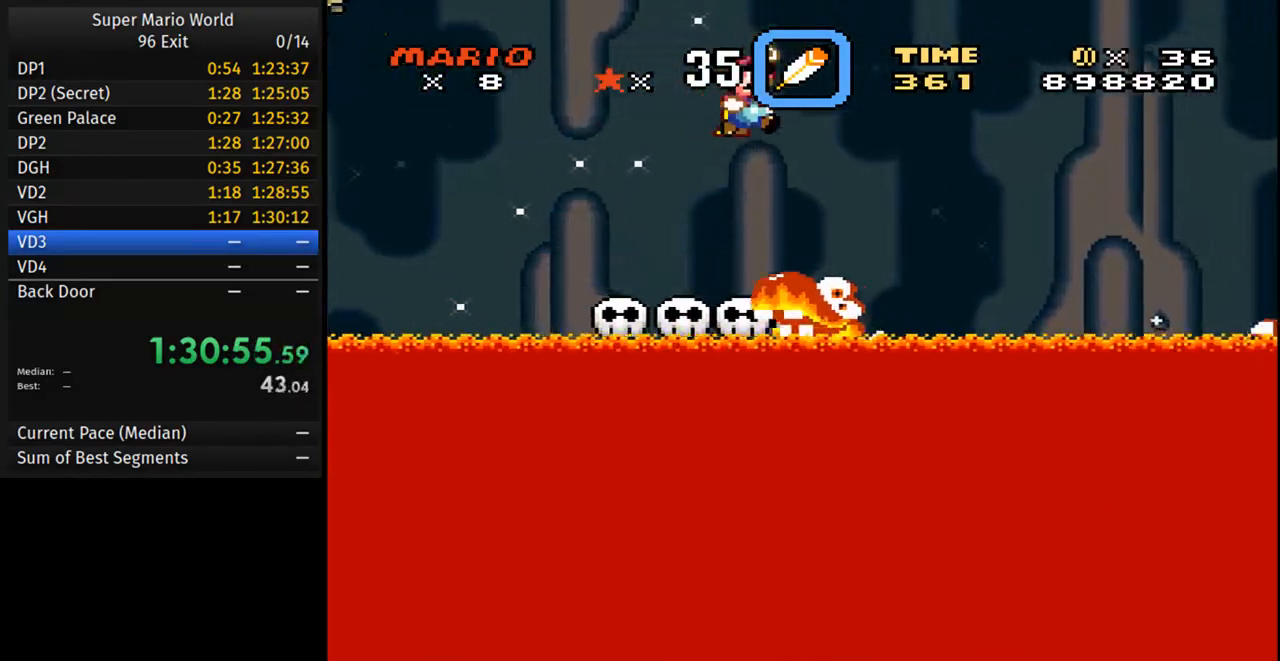
{"buttons": ["B", "Y", "DPAD_LEFT"], "events": [[250, "DPAD_RIGHT", "up"], [300, "DPAD_LEFT", "down"]]}
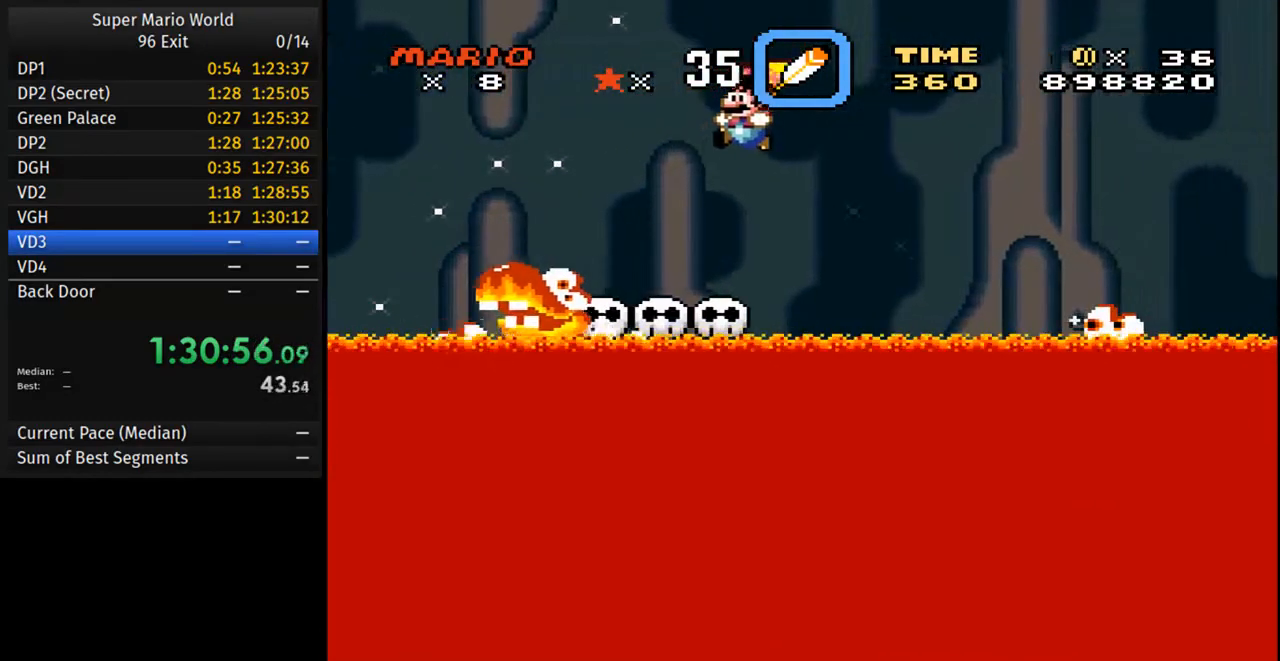
{"buttons": ["Y"], "events": [[83, "B", "up"], [83, "DPAD_LEFT", "up"], [250, "DPAD_RIGHT", "down"], [417, "DPAD_RIGHT", "up"]]}
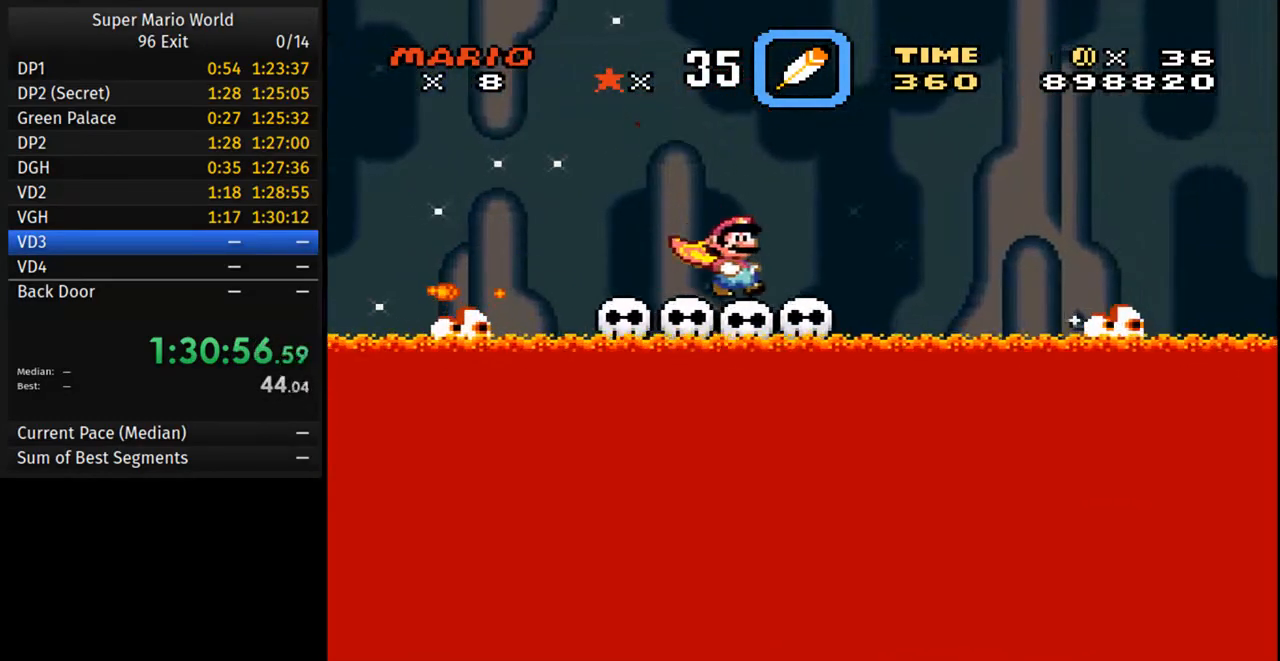
{"buttons": ["Y"], "events": [[200, "DPAD_RIGHT", "down"], [267, "DPAD_RIGHT", "up"]]}
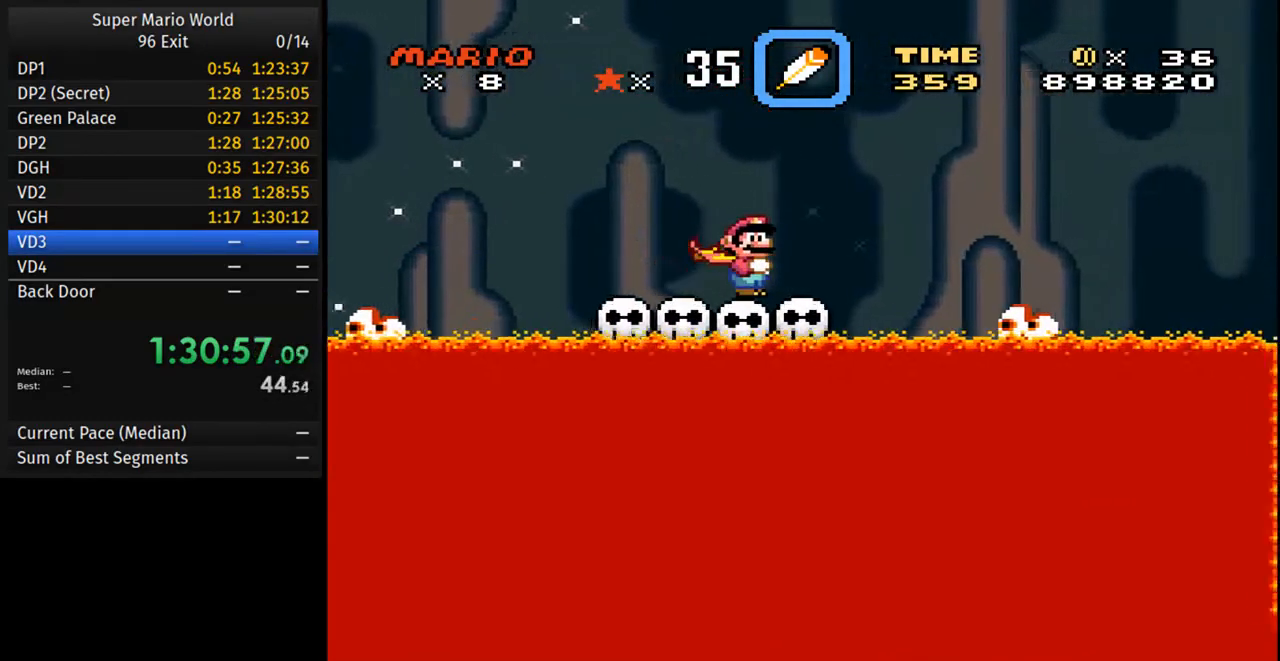
{"buttons": ["Y"], "events": []}
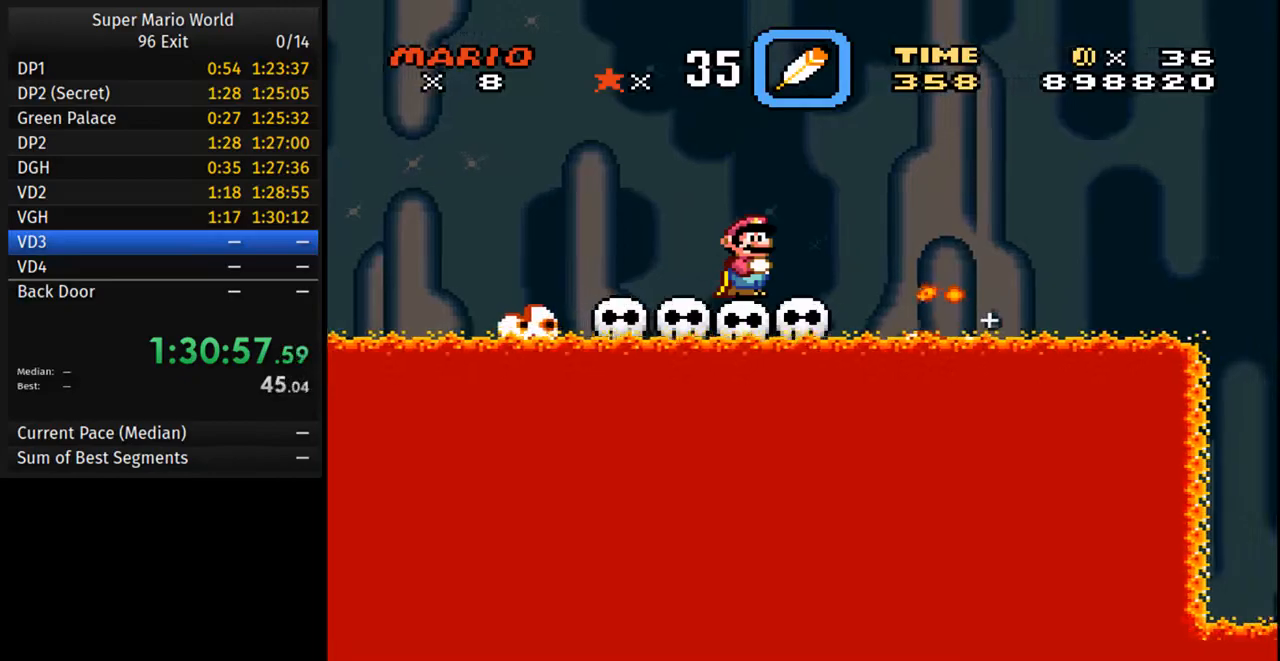
{"buttons": ["B", "Y", "DPAD_RIGHT"], "events": [[233, "DPAD_RIGHT", "down"], [333, "B", "down"]]}
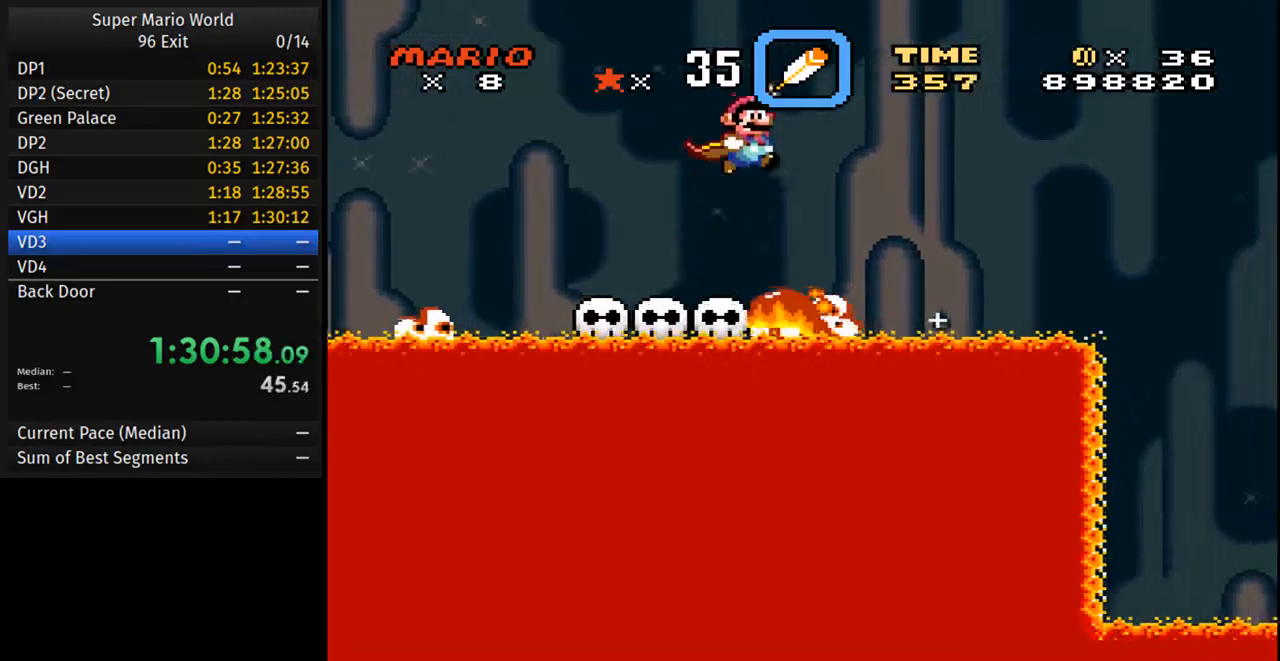
{"buttons": ["Y", "DPAD_LEFT"], "events": [[200, "DPAD_RIGHT", "up"], [267, "DPAD_LEFT", "down"], [450, "B", "up"]]}
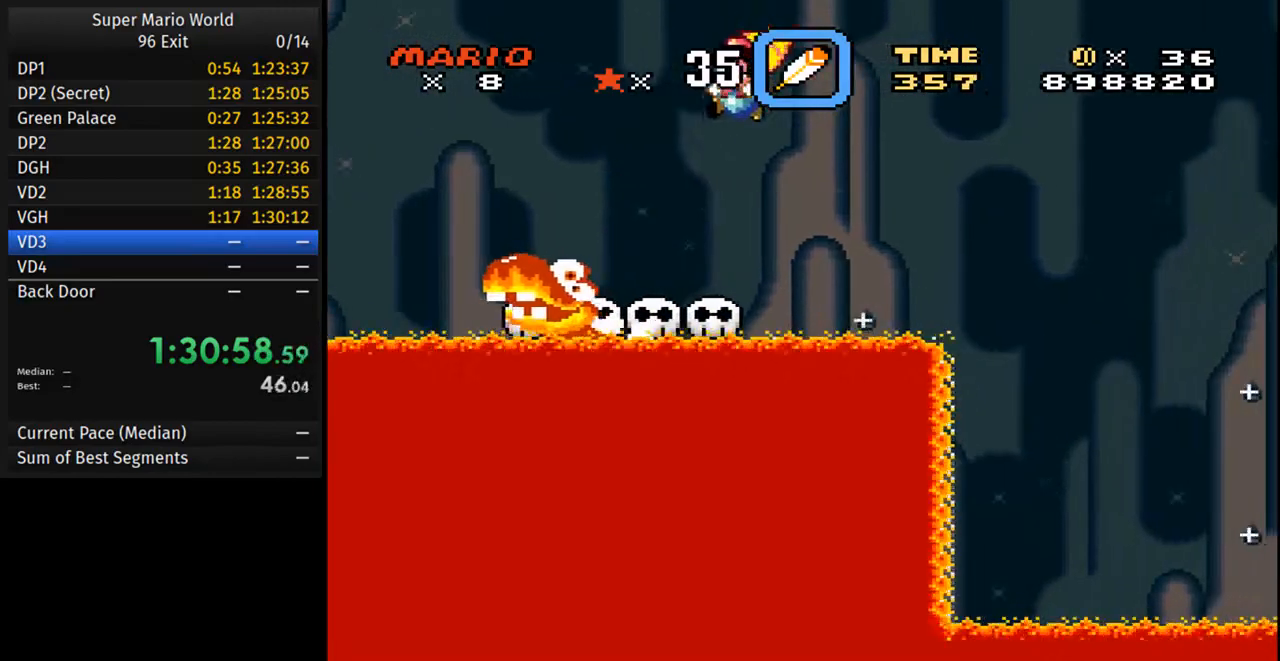
{"buttons": ["Y"], "events": [[67, "DPAD_LEFT", "up"], [250, "DPAD_RIGHT", "down"], [383, "DPAD_RIGHT", "up"]]}
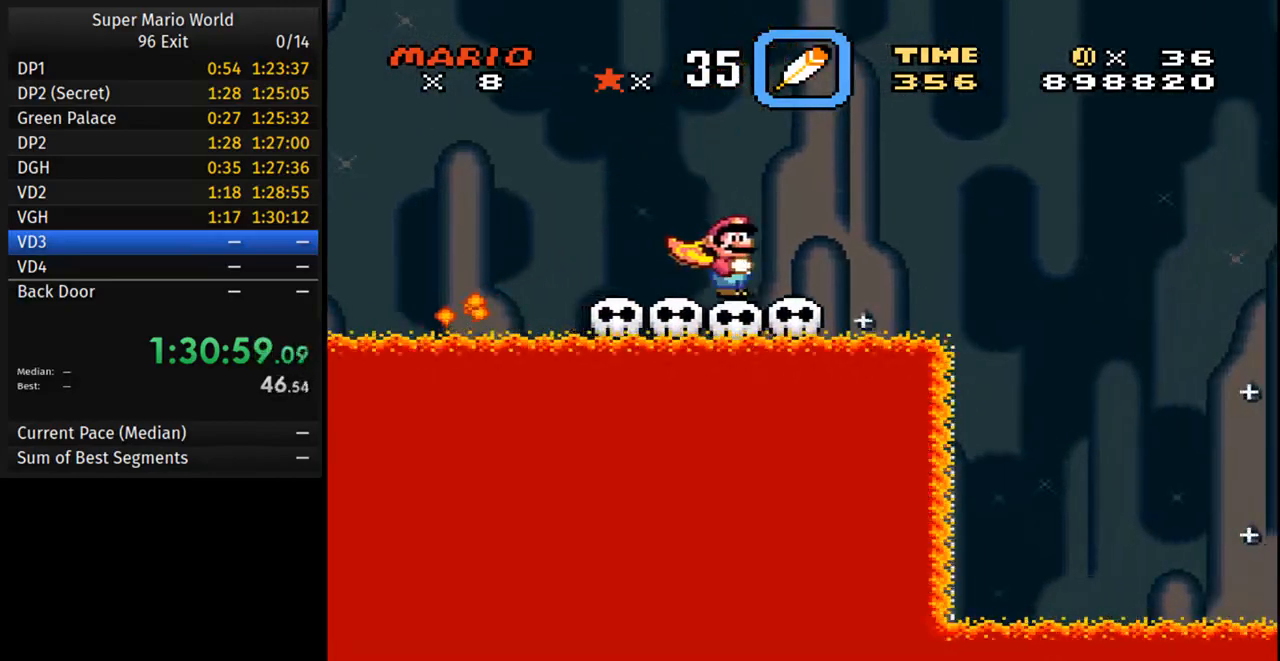
{"buttons": ["Y"], "events": [[350, "DPAD_RIGHT", "down"], [450, "DPAD_RIGHT", "up"]]}
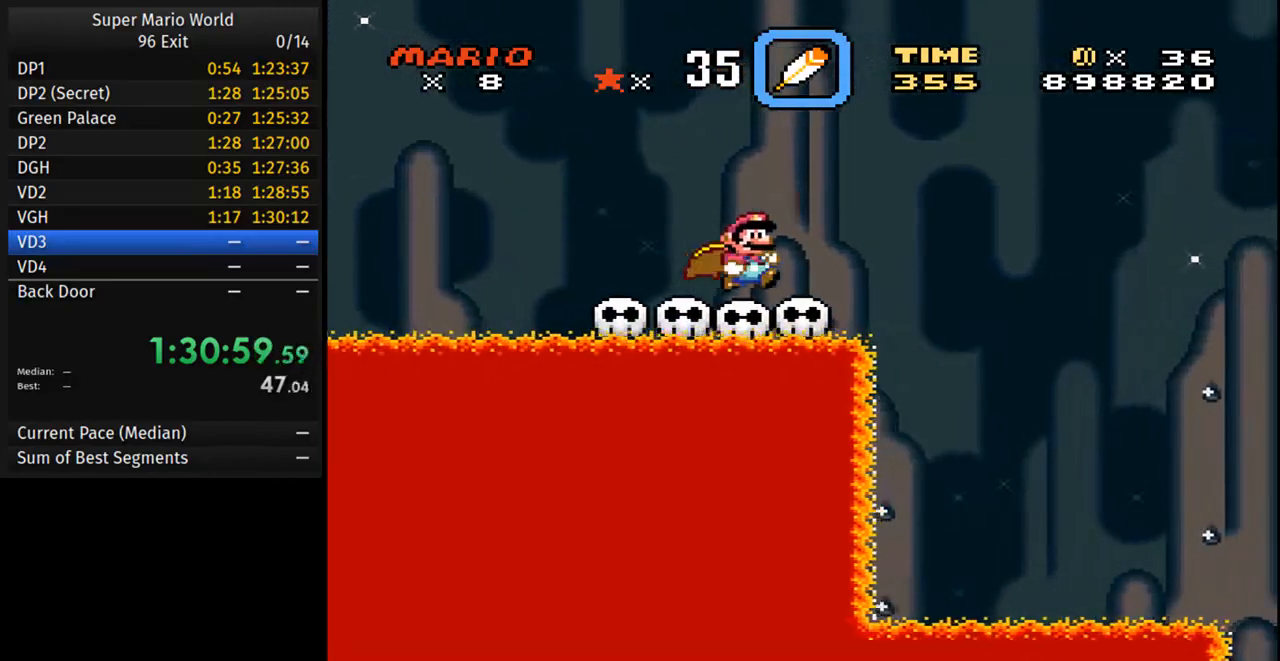
{"buttons": ["B", "Y", "DPAD_RIGHT"], "events": [[217, "DPAD_RIGHT", "down"], [367, "B", "down"]]}
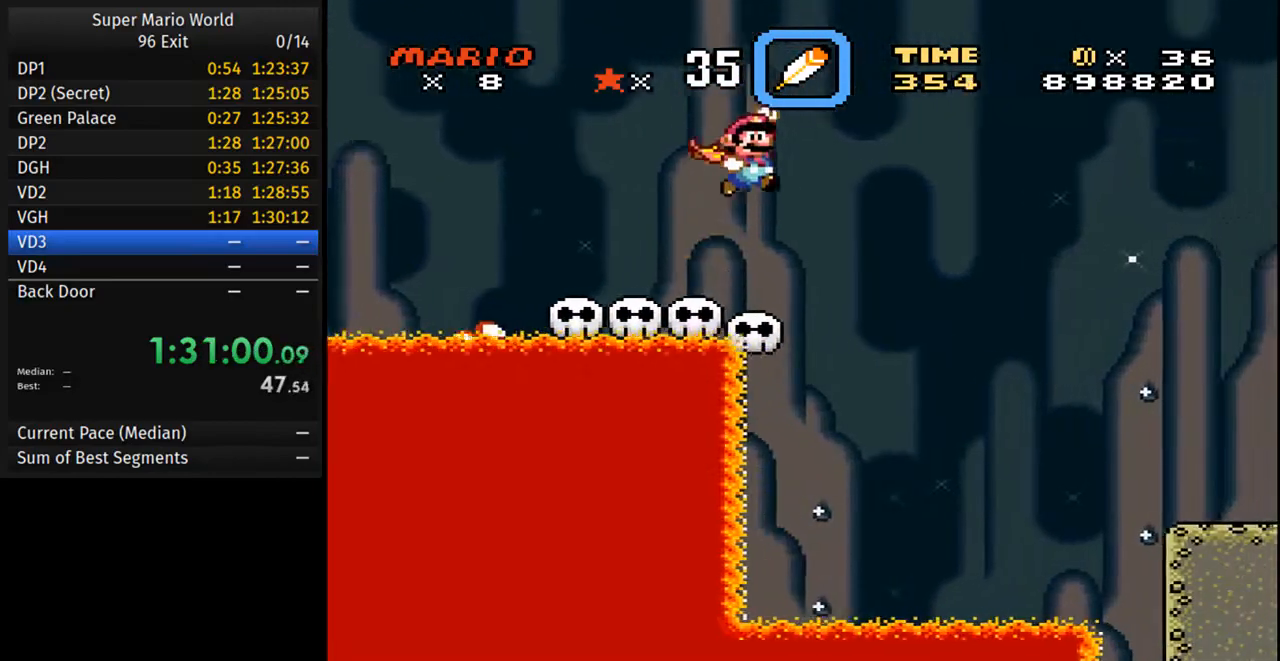
{"buttons": ["B", "Y", "DPAD_RIGHT"], "events": [[67, "B", "up"], [167, "B", "down"]]}
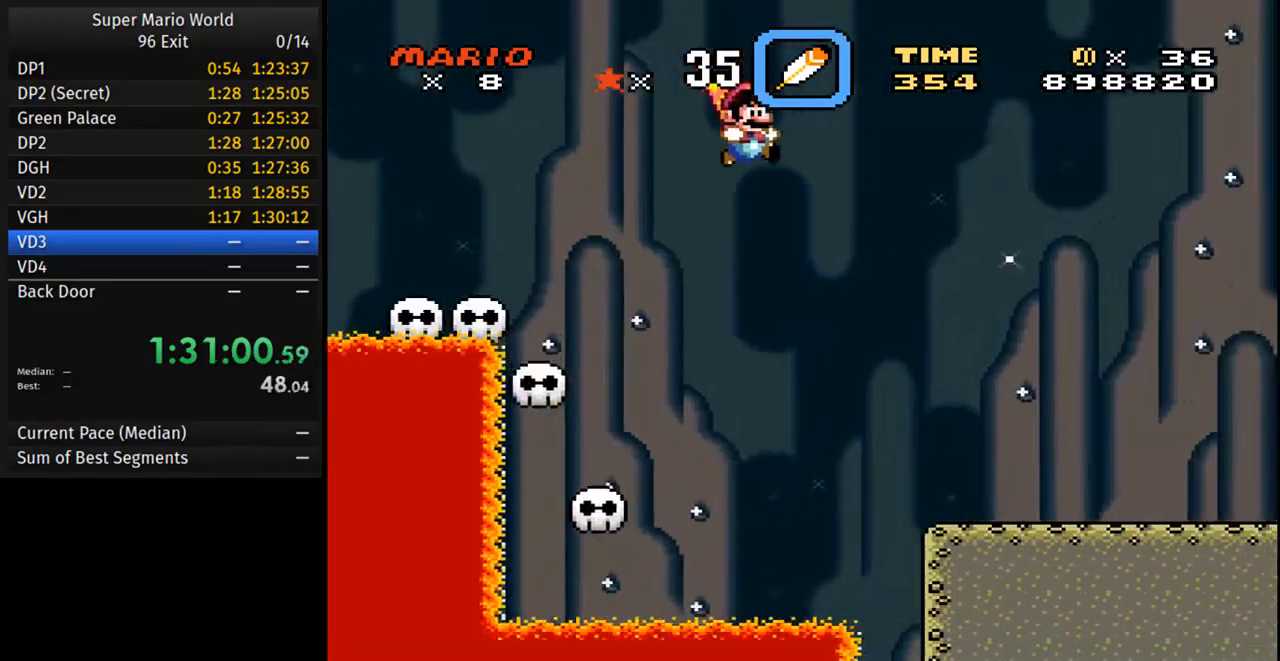
{"buttons": ["Y", "DPAD_RIGHT"], "events": [[33, "B", "up"]]}
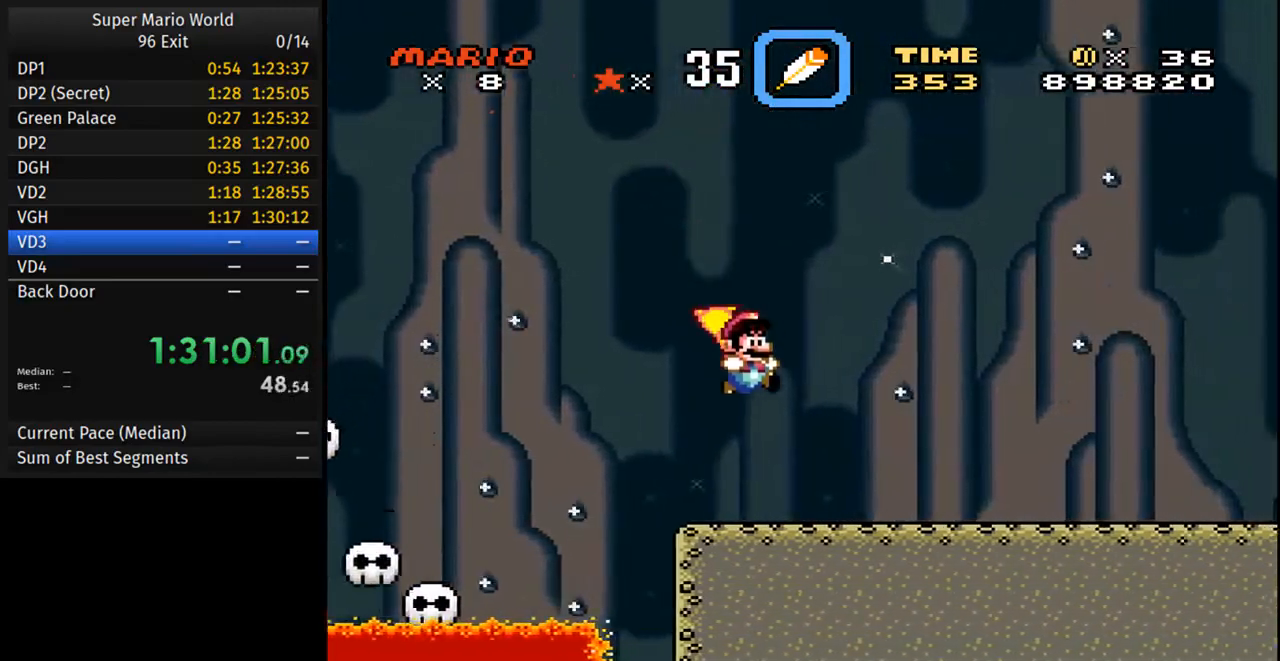
{"buttons": ["Y", "DPAD_RIGHT"], "events": []}
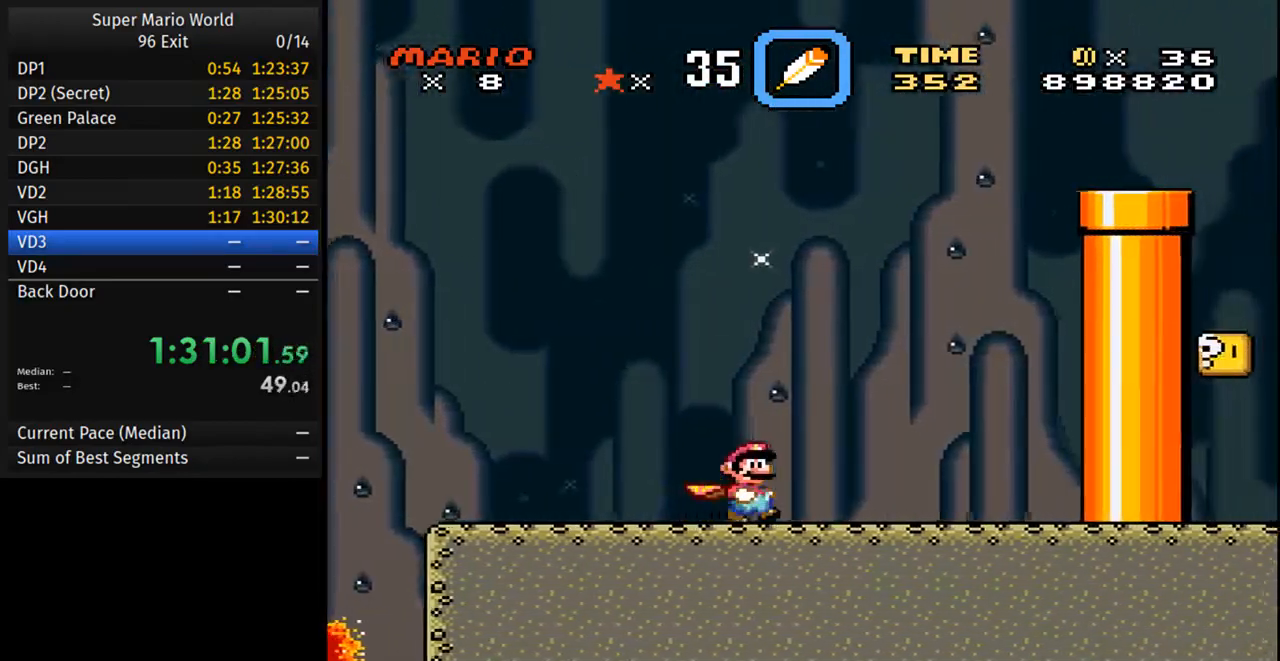
{"buttons": ["Y", "DPAD_RIGHT"], "events": []}
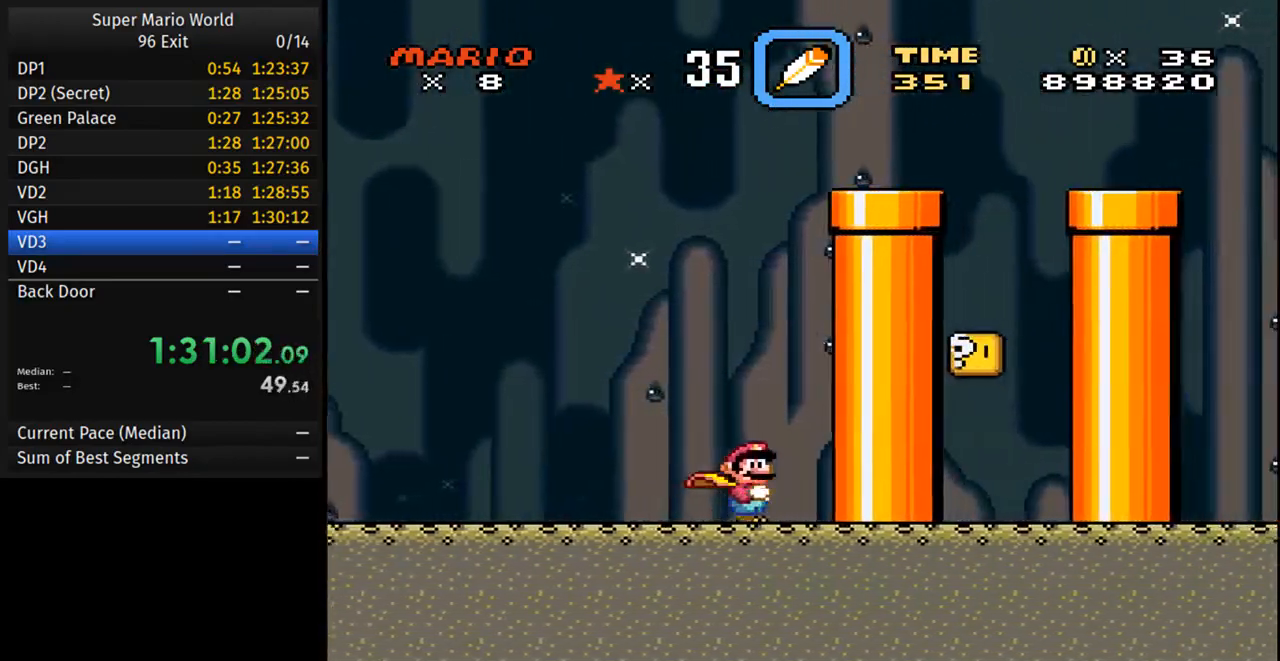
{"buttons": ["Y", "DPAD_LEFT"], "events": [[67, "DPAD_RIGHT", "up"], [100, "DPAD_LEFT", "down"]]}
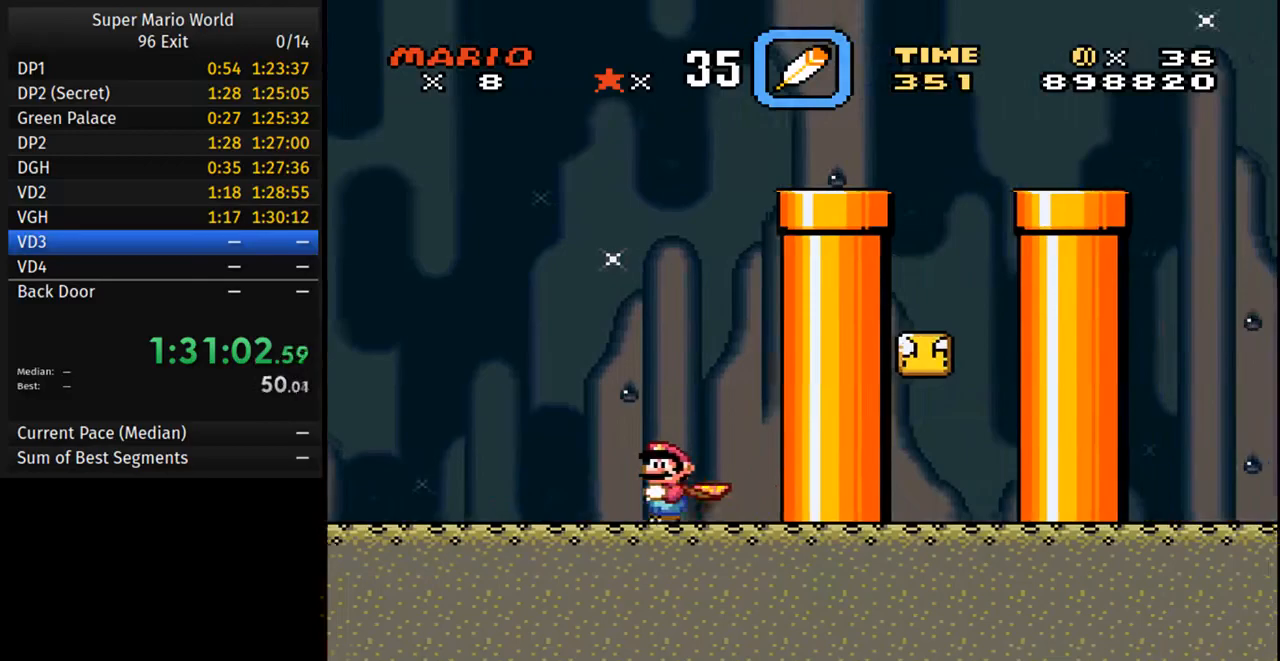
{"buttons": ["Y", "DPAD_LEFT"], "events": []}
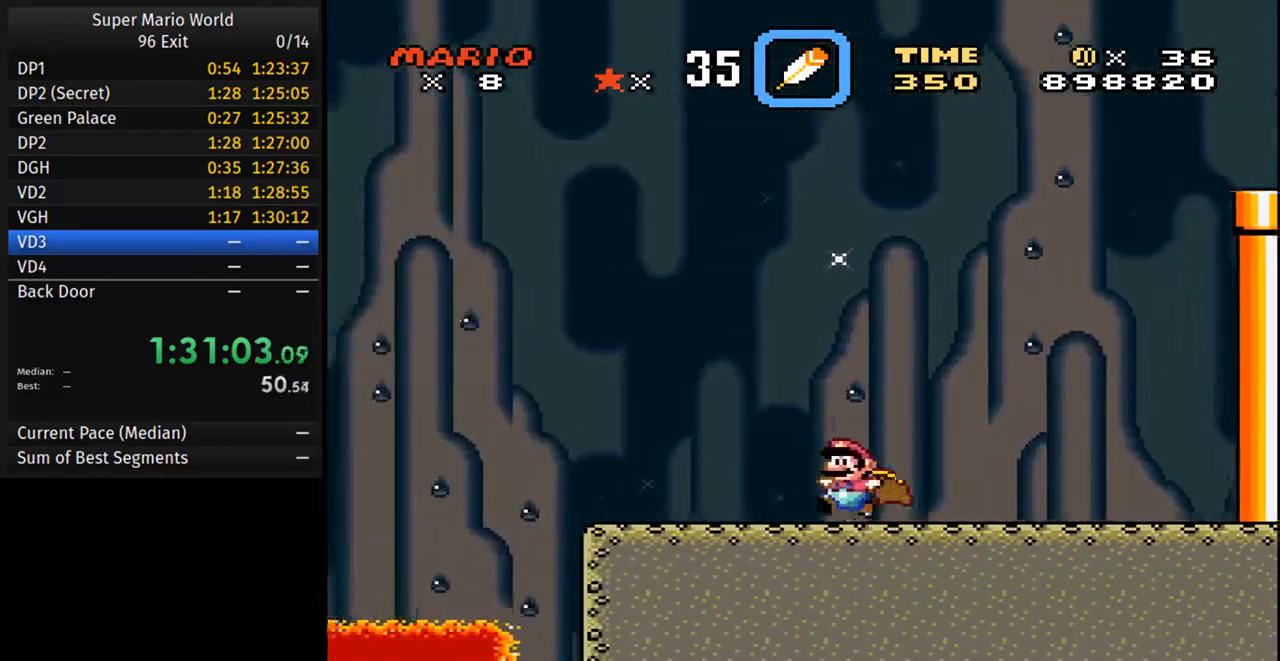
{"buttons": ["A", "Y", "DPAD_RIGHT"], "events": [[233, "A", "down"], [267, "DPAD_LEFT", "up"], [267, "DPAD_RIGHT", "down"]]}
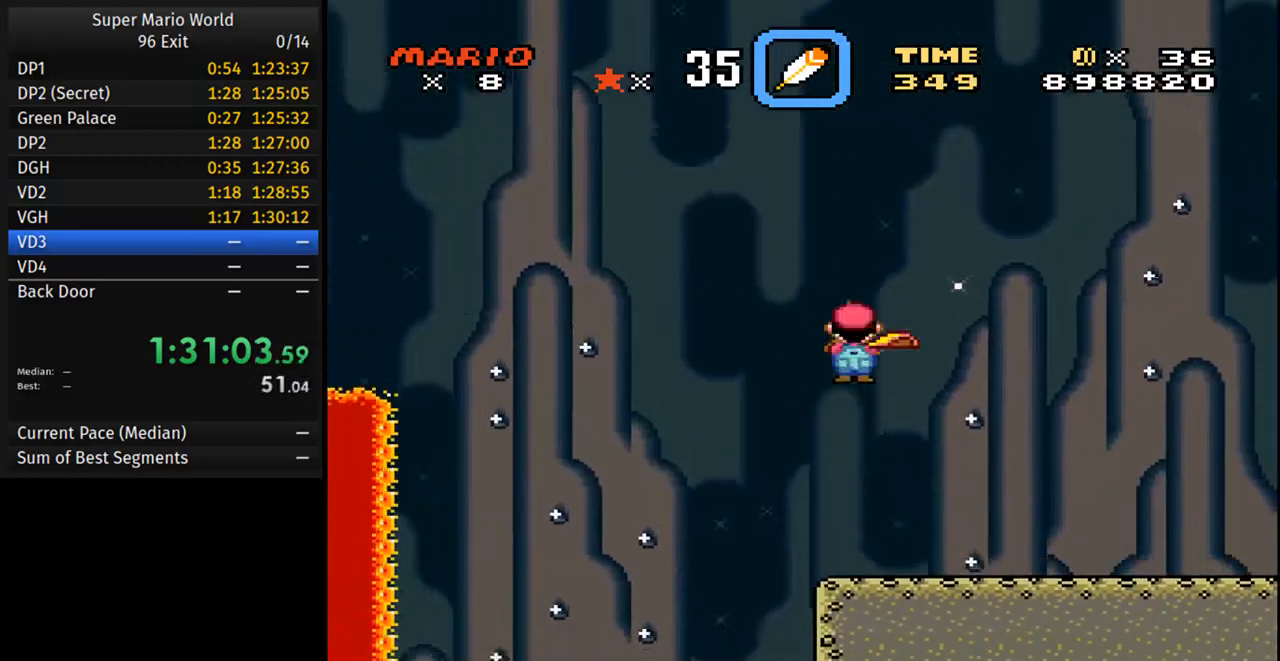
{"buttons": ["A", "Y", "DPAD_UP", "DPAD_LEFT"], "events": [[417, "DPAD_RIGHT", "up"], [417, "DPAD_UP", "down"], [433, "DPAD_LEFT", "down"]]}
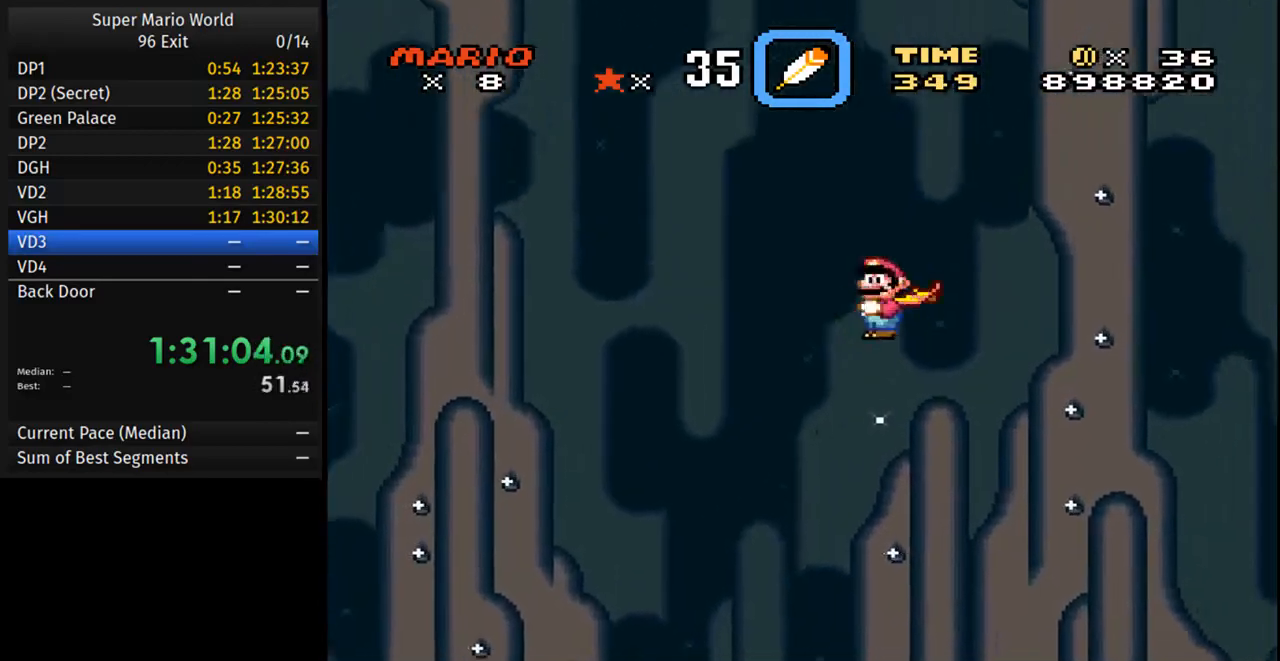
{"buttons": ["A", "Y", "DPAD_RIGHT"], "events": [[17, "DPAD_UP", "up"], [150, "DPAD_LEFT", "up"], [183, "DPAD_RIGHT", "down"]]}
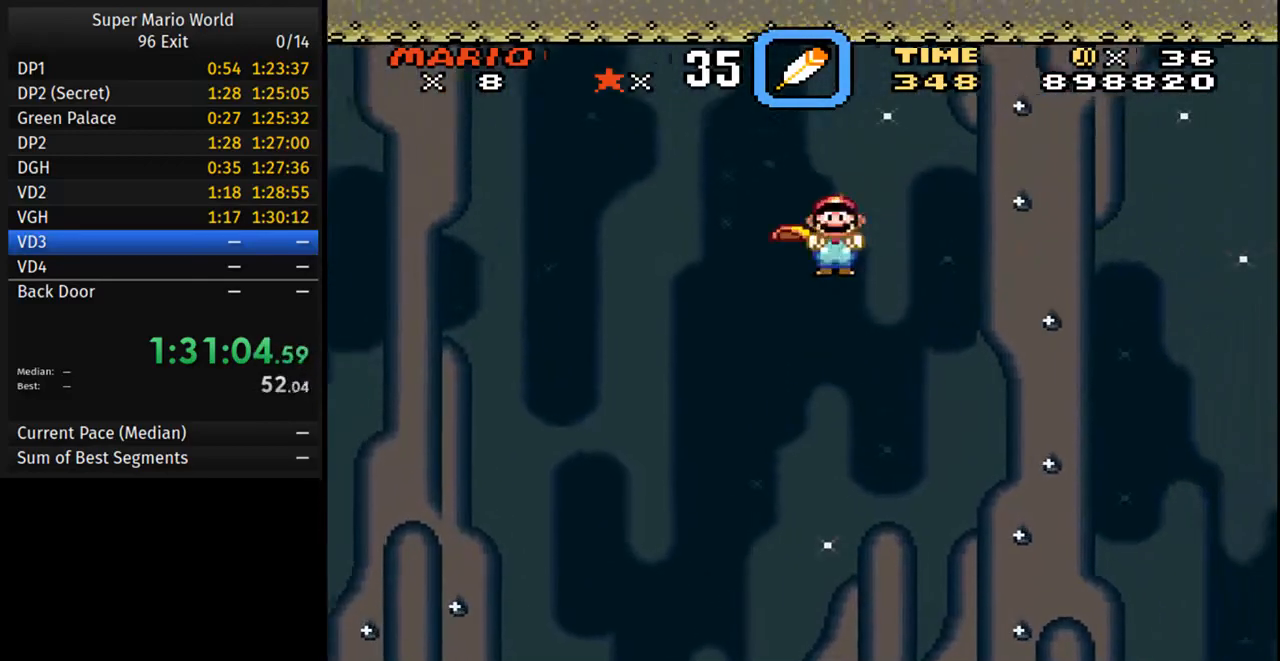
{"buttons": ["A", "B", "Y", "DPAD_RIGHT"], "events": [[417, "B", "down"]]}
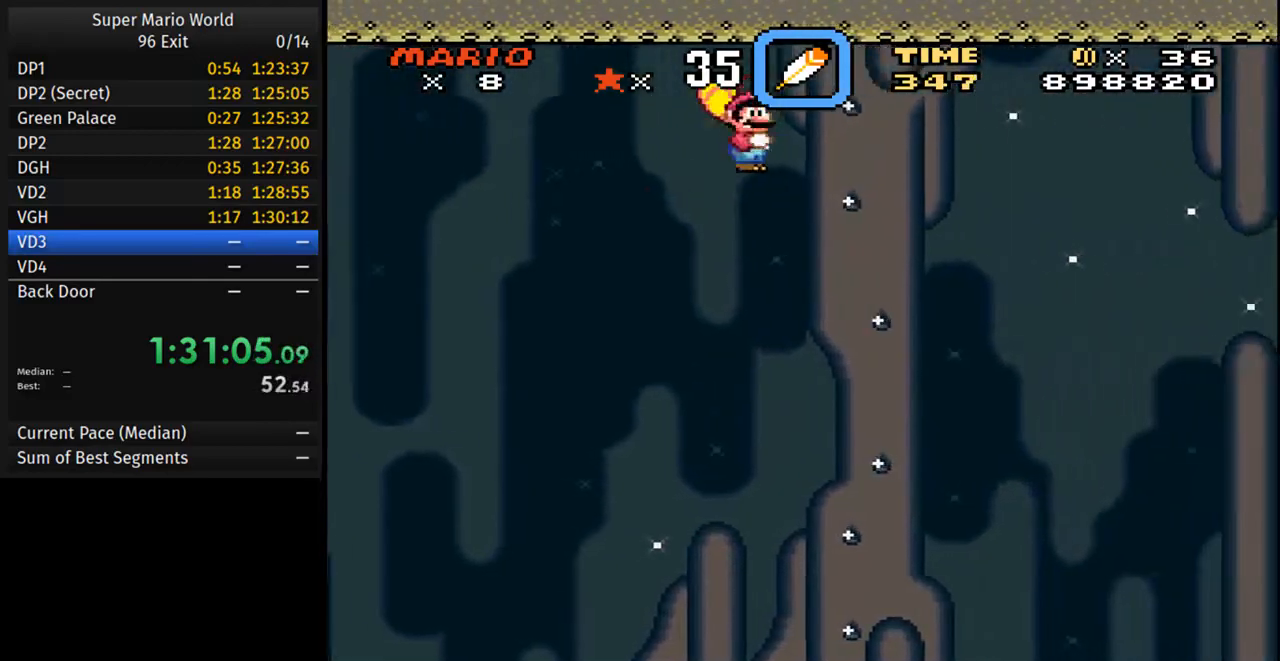
{"buttons": ["A", "B", "Y", "DPAD_RIGHT"], "events": []}
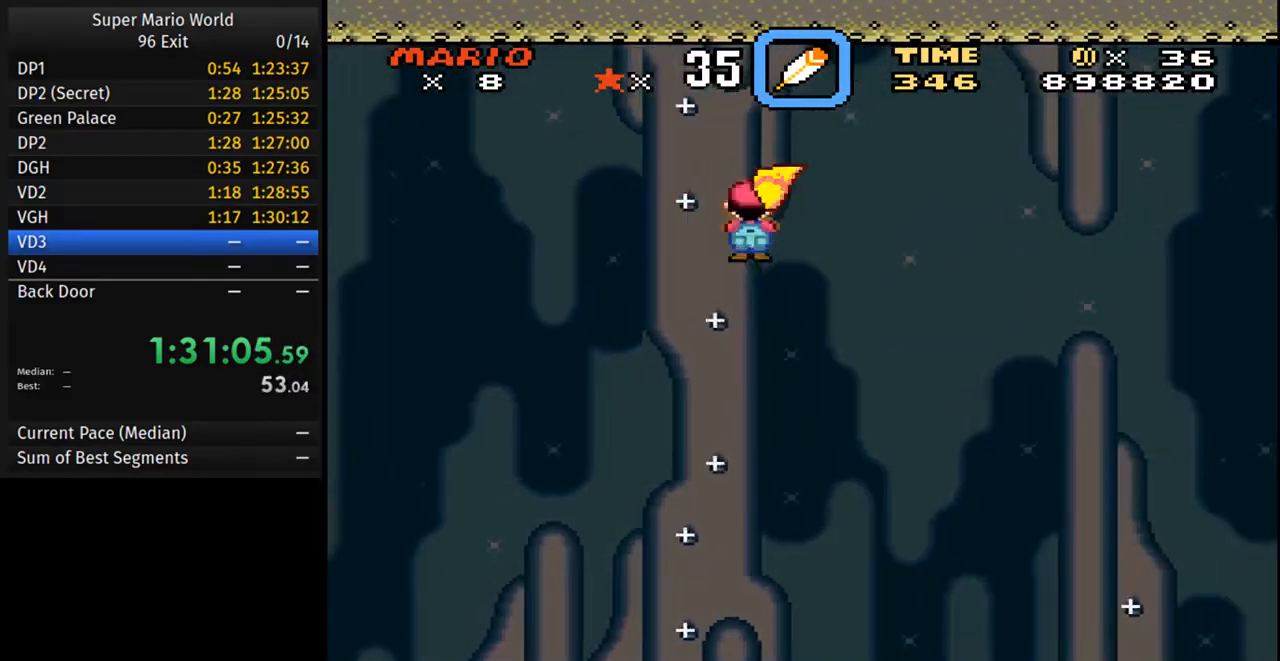
{"buttons": ["A", "B", "Y", "DPAD_RIGHT"], "events": []}
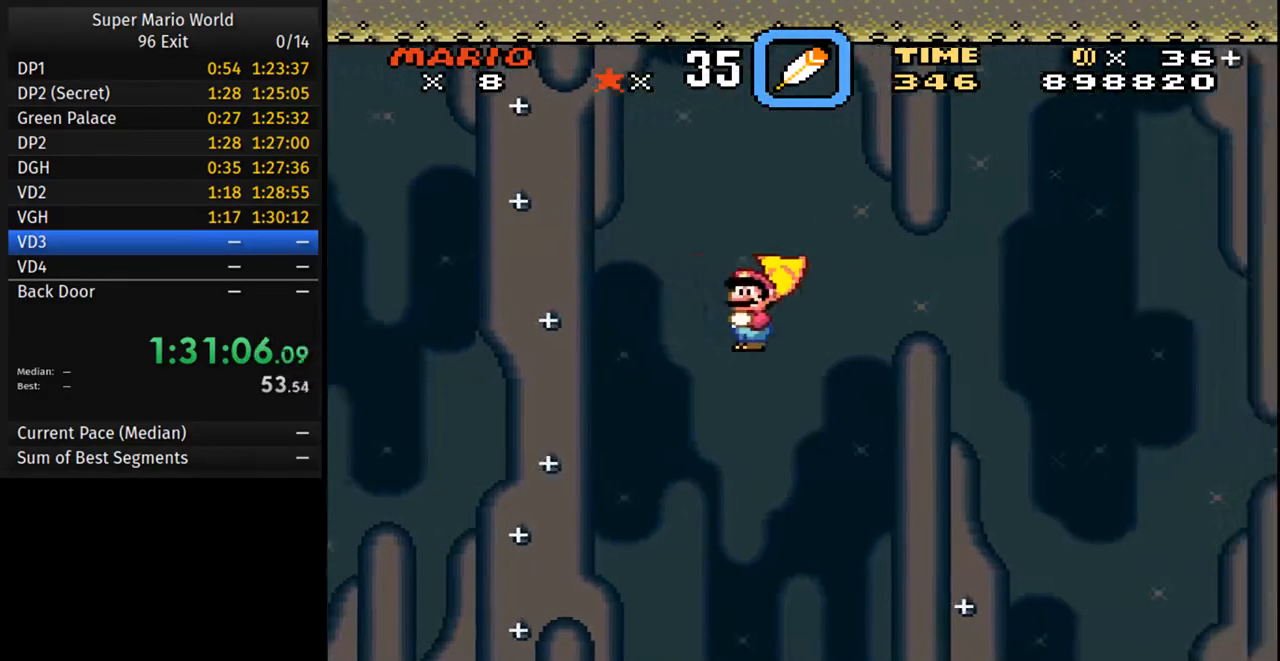
{"buttons": ["A", "B", "Y", "DPAD_RIGHT"], "events": []}
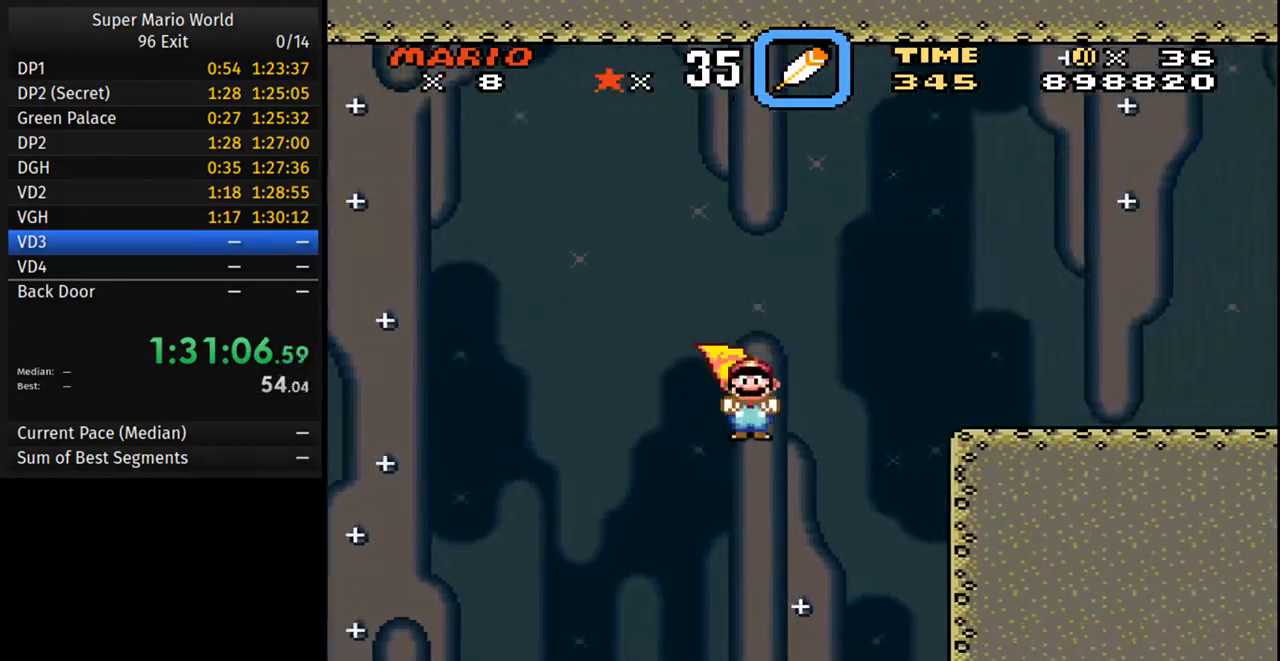
{"buttons": ["A", "B", "Y", "DPAD_RIGHT"], "events": []}
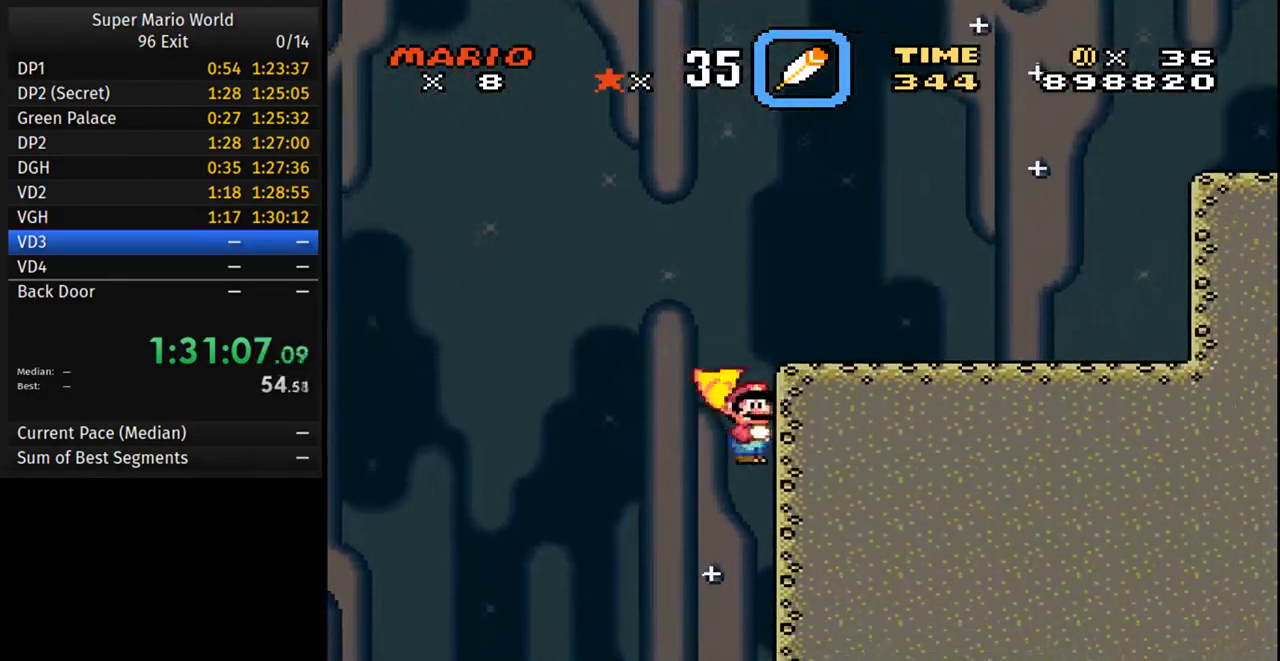
{"buttons": ["A", "Y", "DPAD_LEFT"], "events": [[33, "DPAD_RIGHT", "up"], [67, "DPAD_LEFT", "down"], [83, "B", "up"]]}